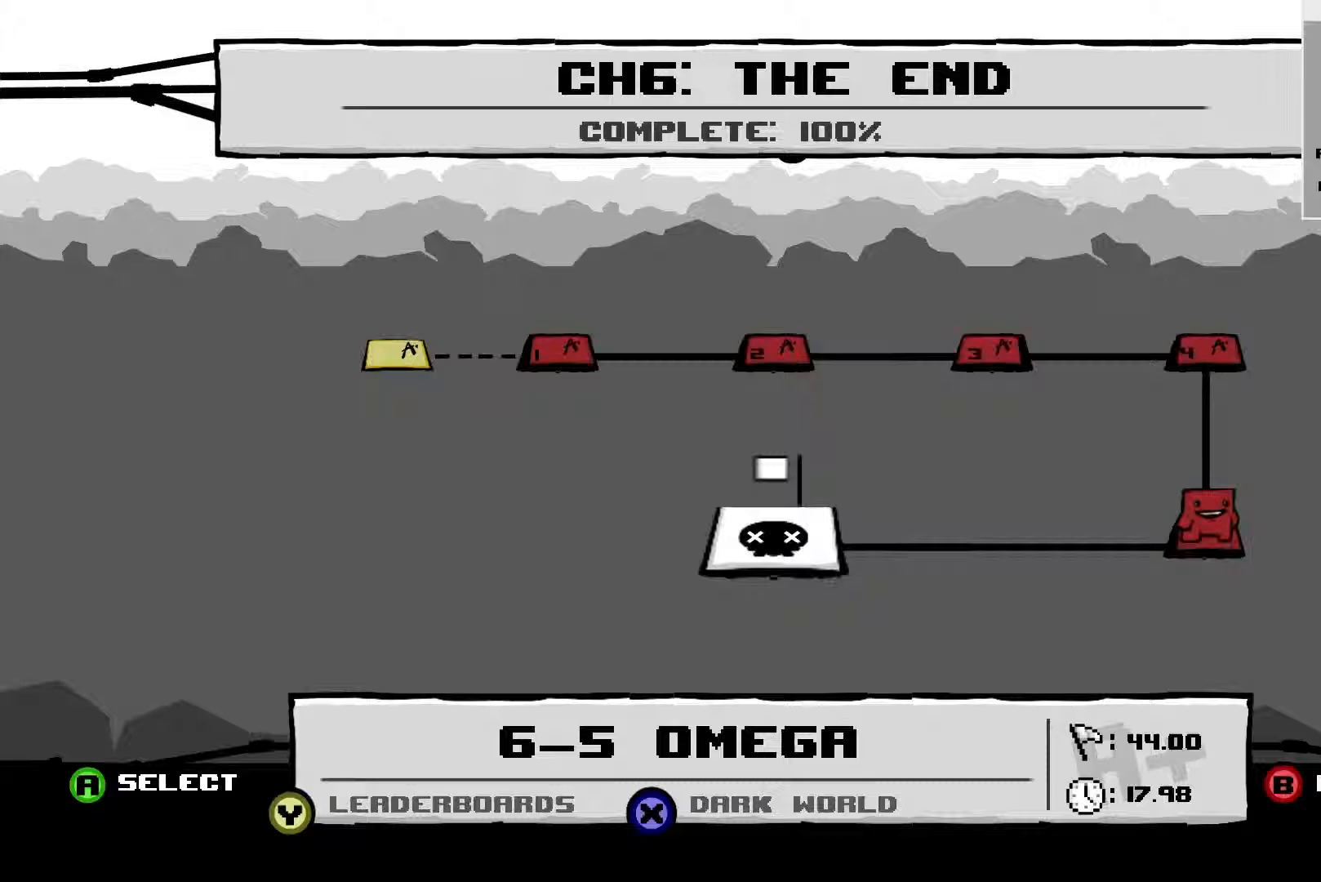
Gameplay with a controller (Xbox layout); each line is a JSON object with the inputs held at the frame after it. "events" lists button and stick changes between this image and that frame as [ms after this image, input, new state], when the widget could be followed in between. Not read: L3 R3 right_stick.
{"buttons": [], "left_stick": "center", "events": []}
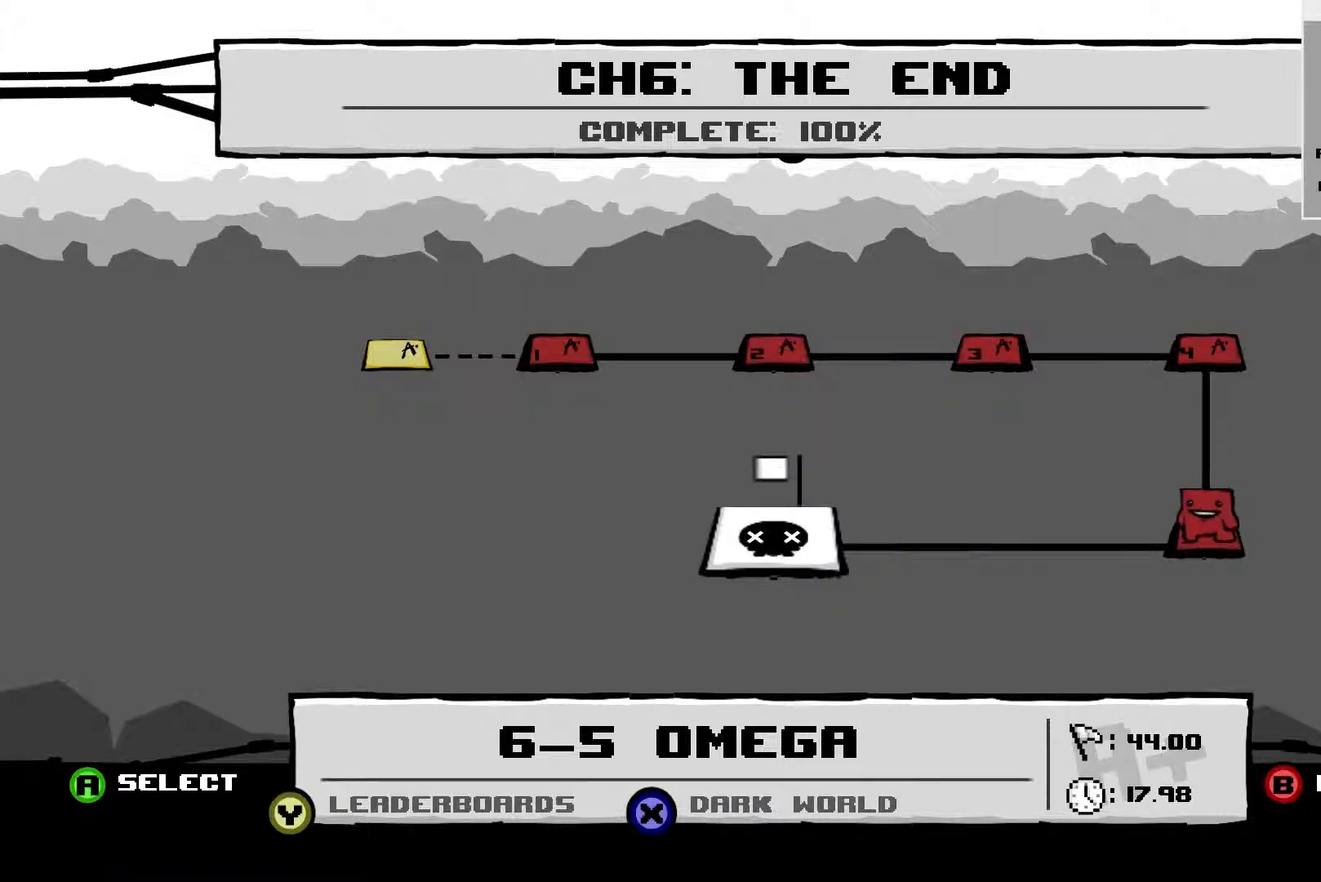
{"buttons": [], "left_stick": "center", "events": []}
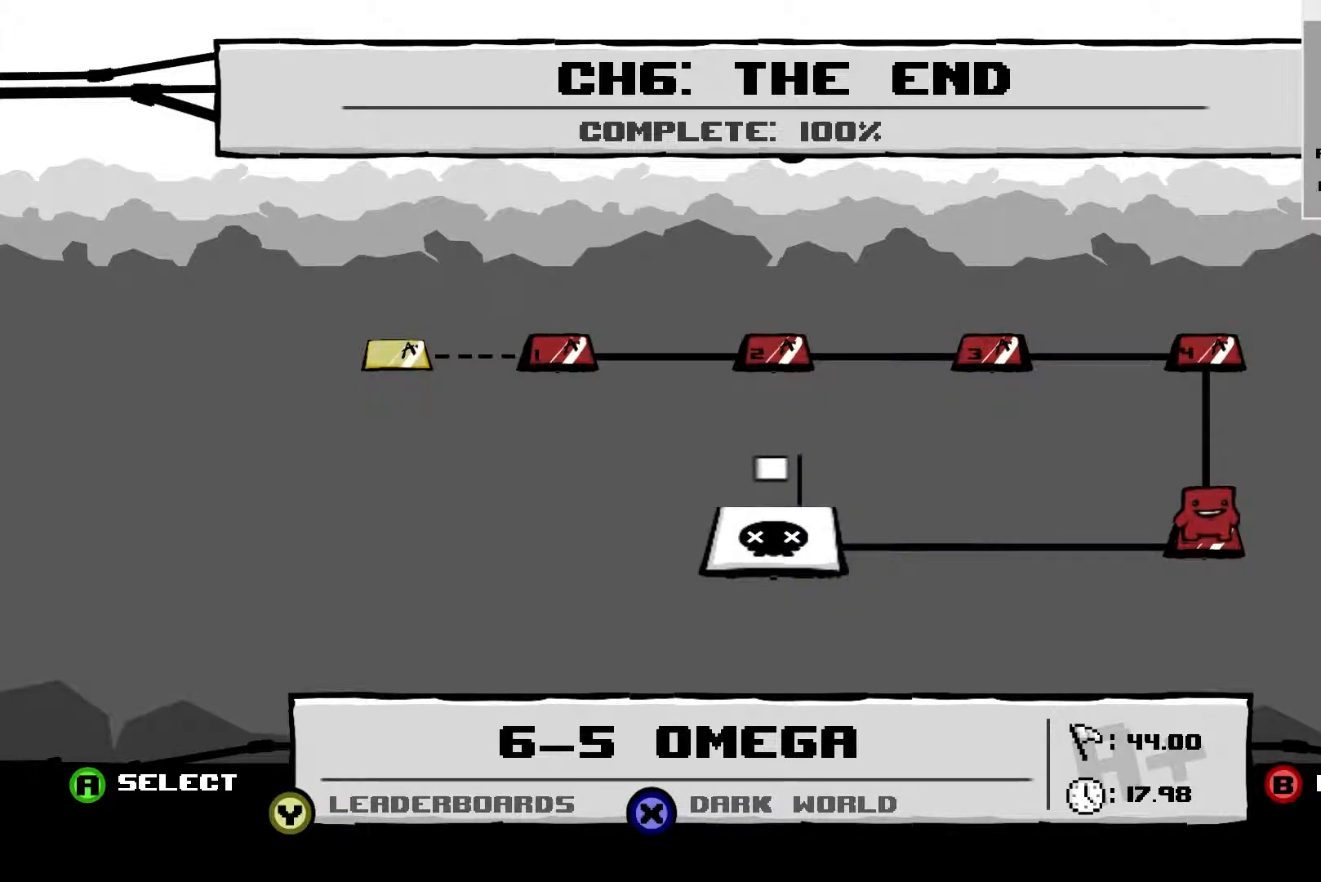
{"buttons": [], "left_stick": "center", "events": []}
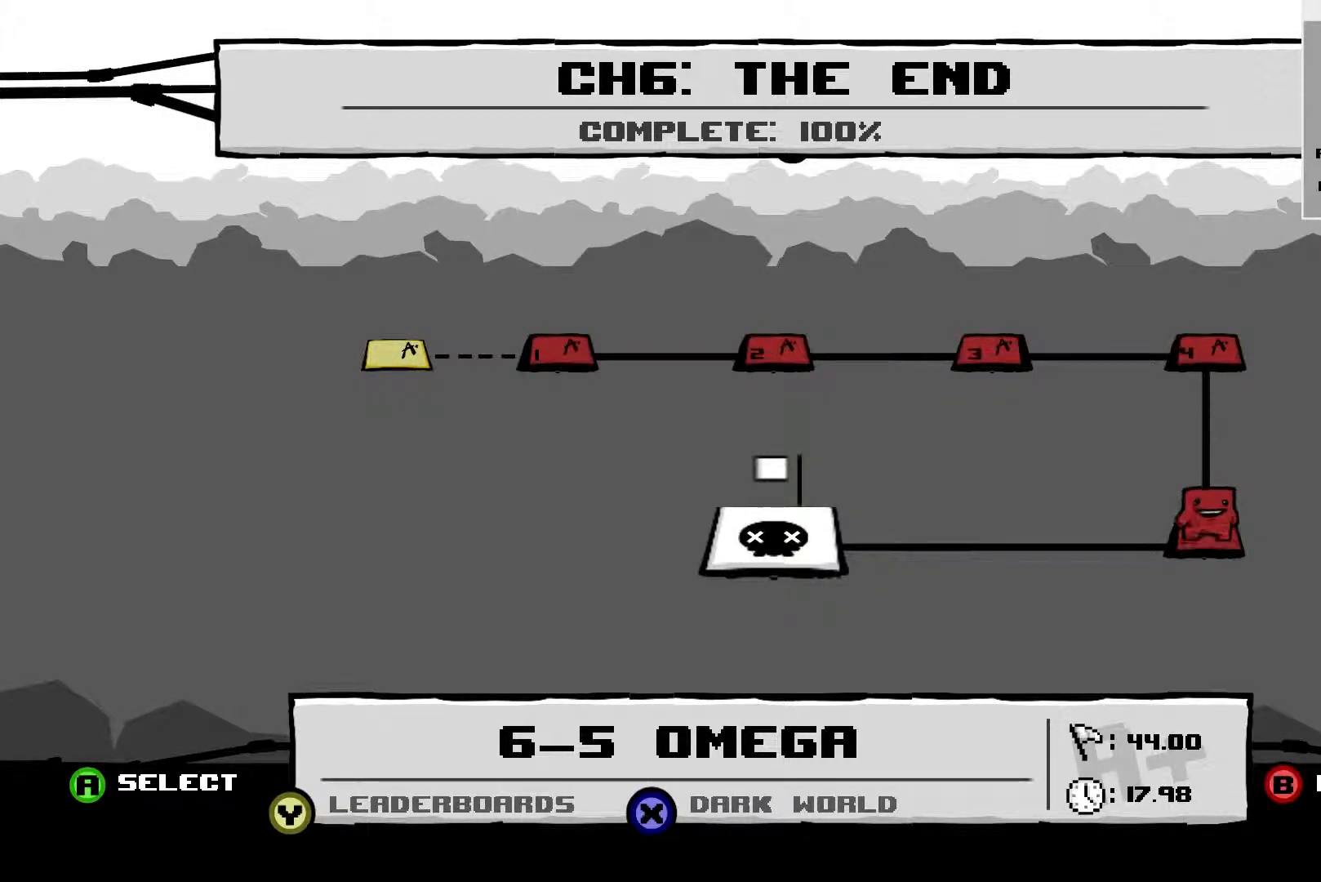
{"buttons": [], "left_stick": "center", "events": []}
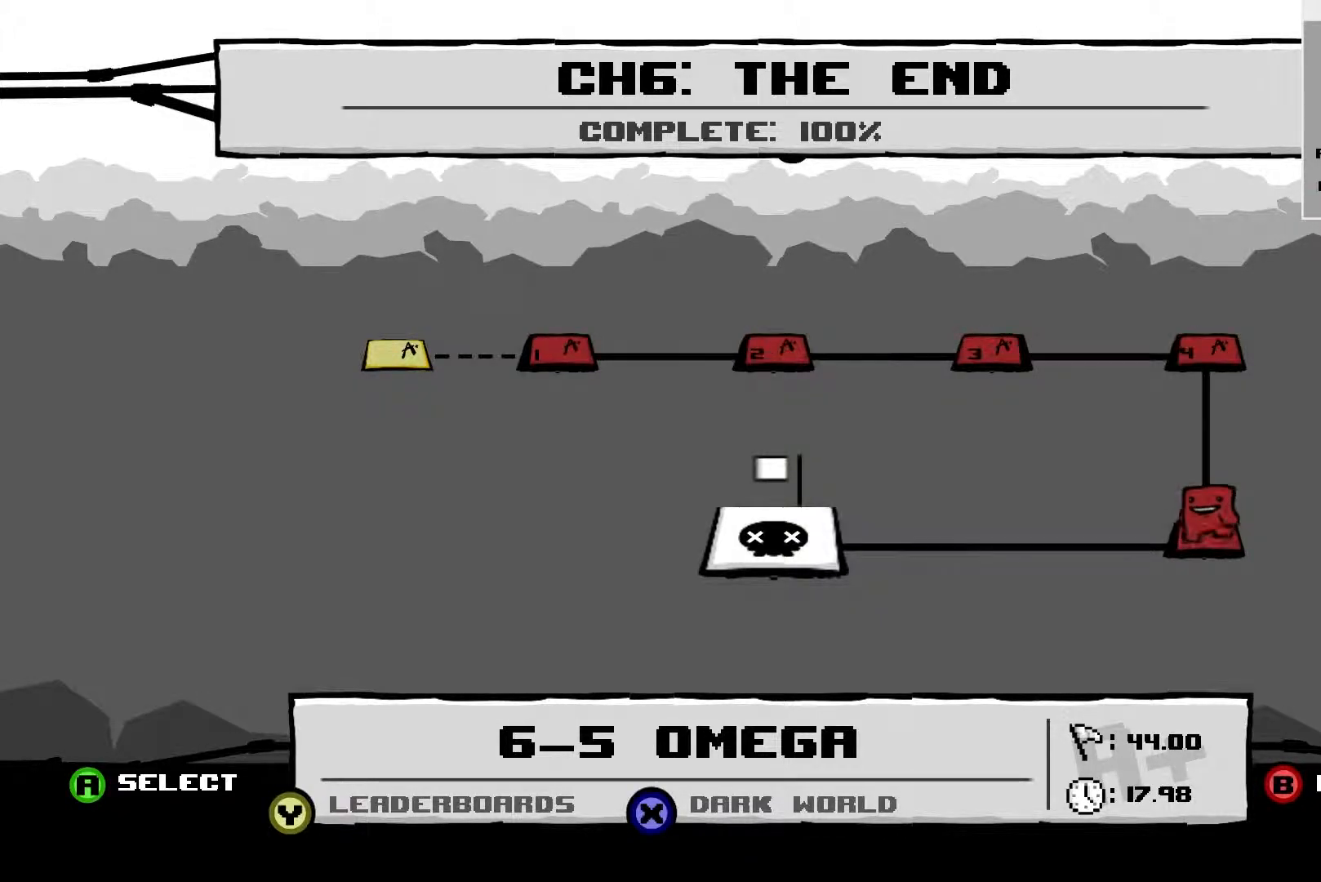
{"buttons": [], "left_stick": "center", "events": []}
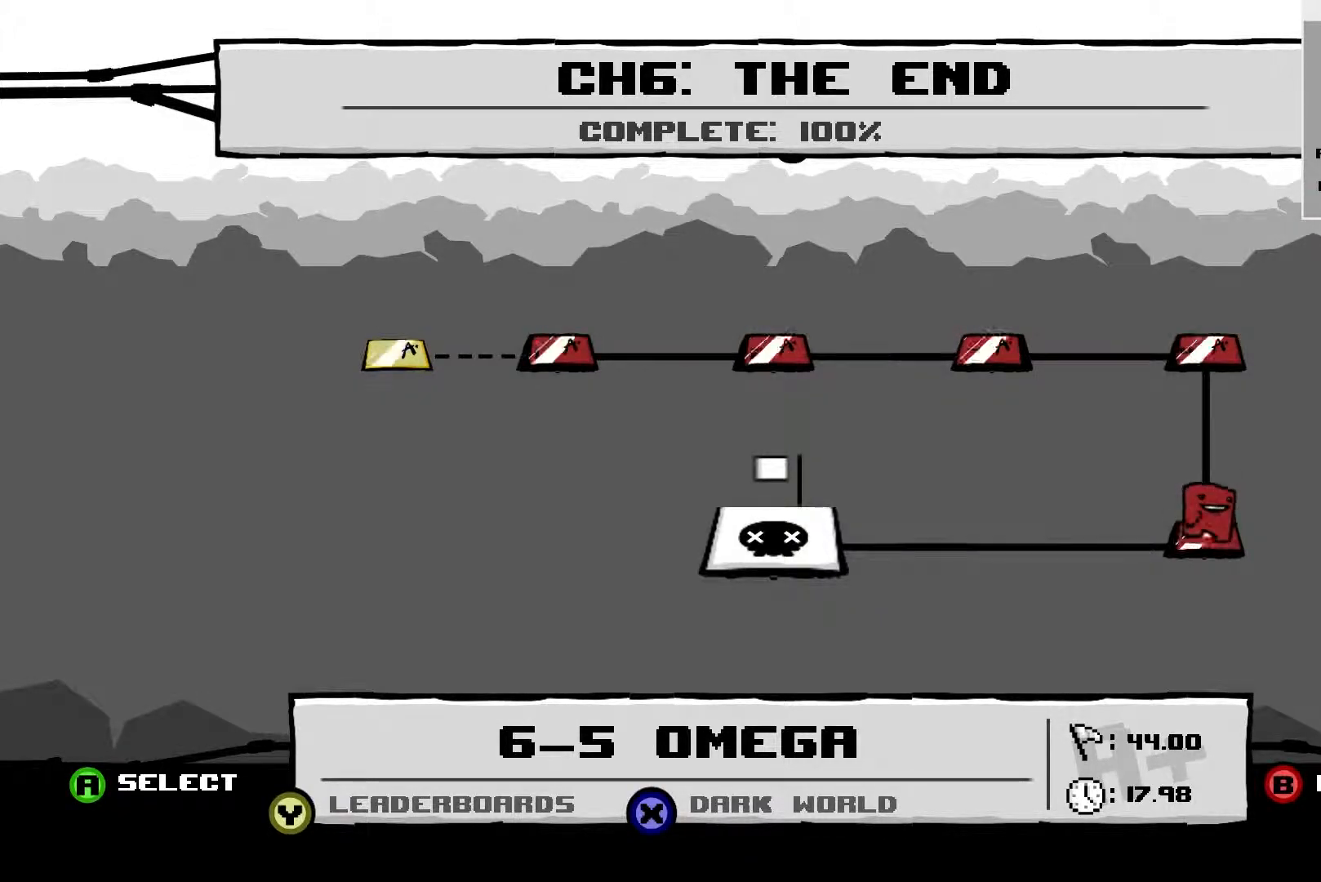
{"buttons": [], "left_stick": "center", "events": []}
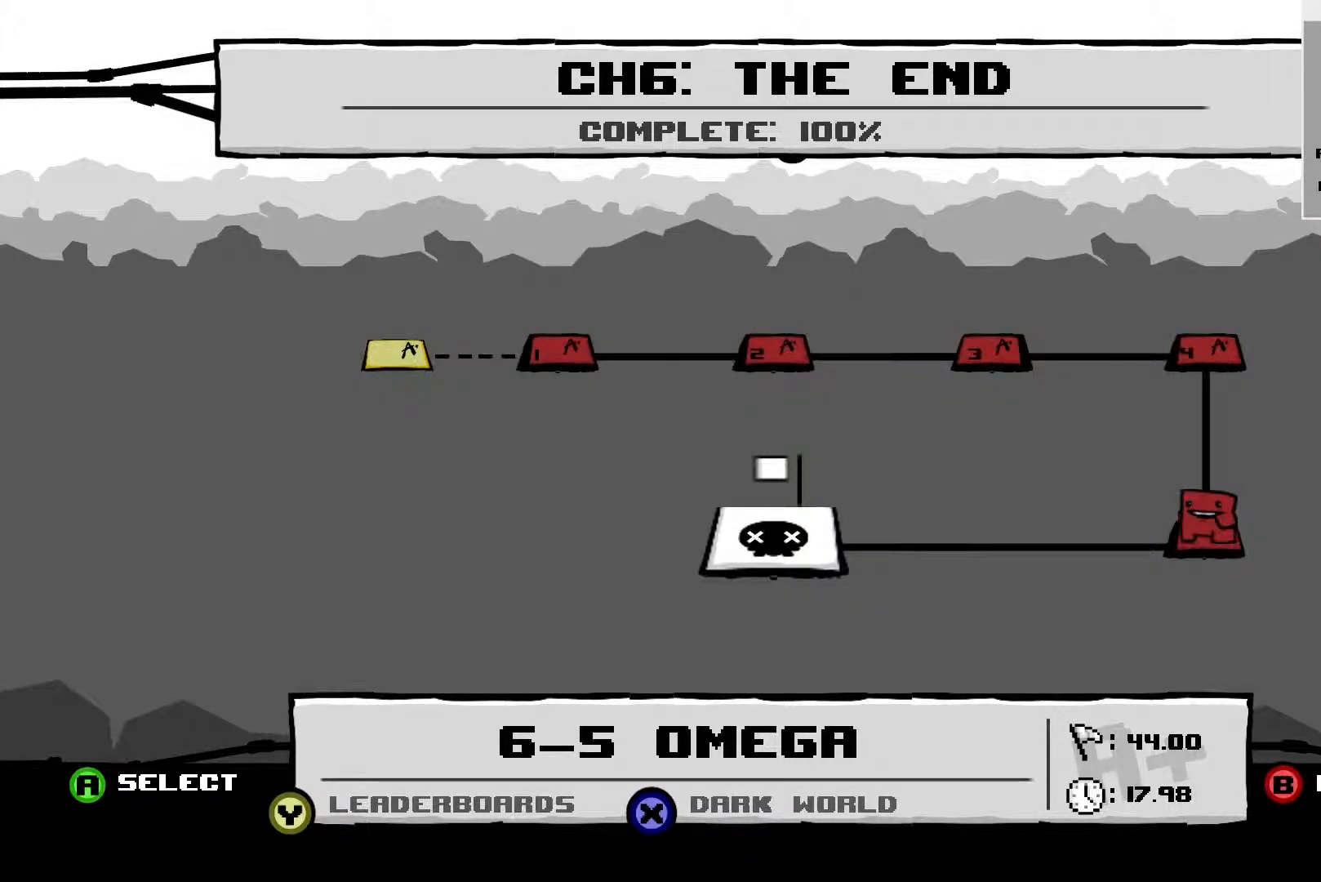
{"buttons": [], "left_stick": "center", "events": [[133, "A", "down"], [267, "A", "up"], [434, "A", "down"], [501, "A", "up"]]}
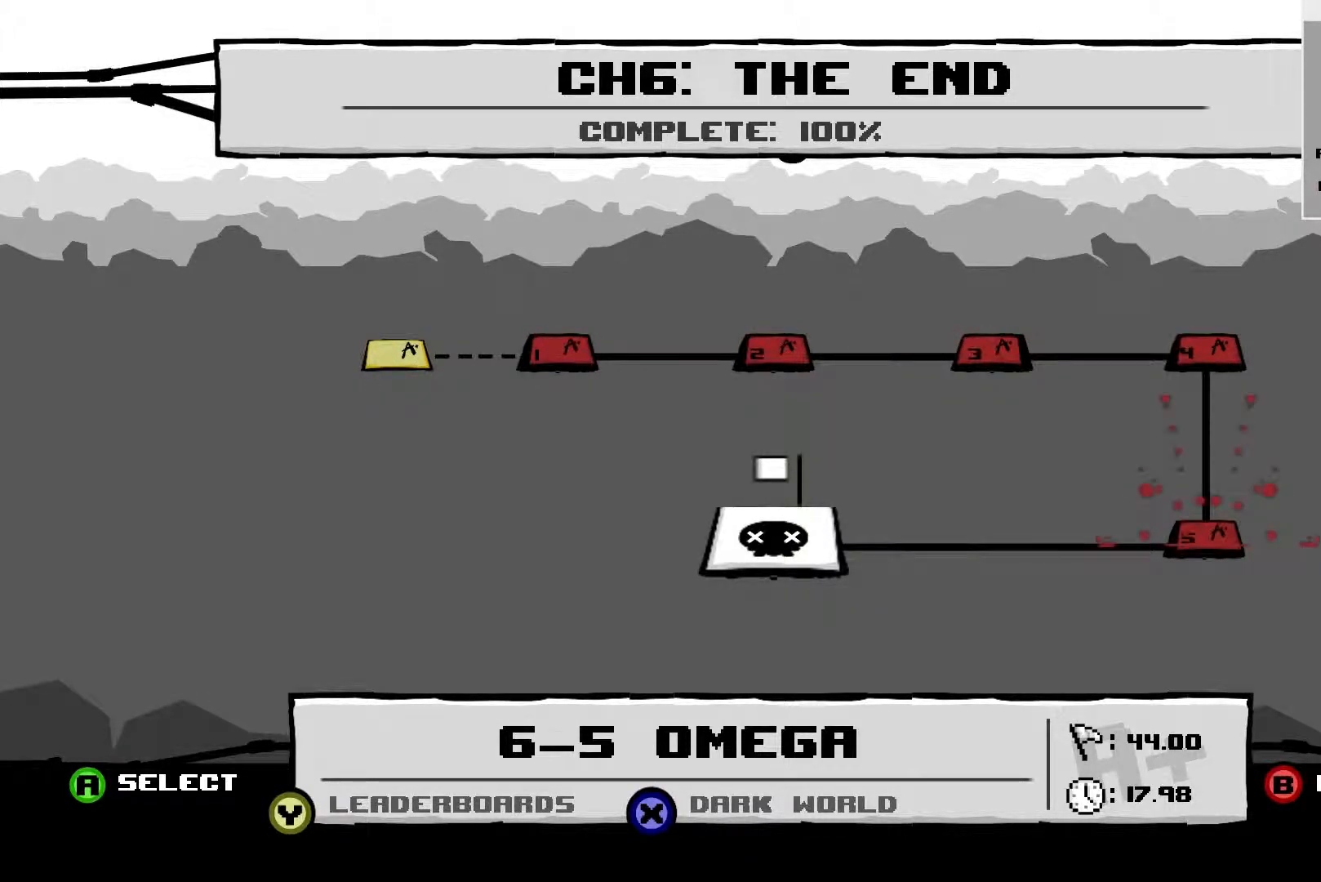
{"buttons": ["A"], "left_stick": "center", "events": [[133, "A", "down"], [200, "A", "up"], [266, "A", "down"], [400, "A", "up"], [500, "A", "down"]]}
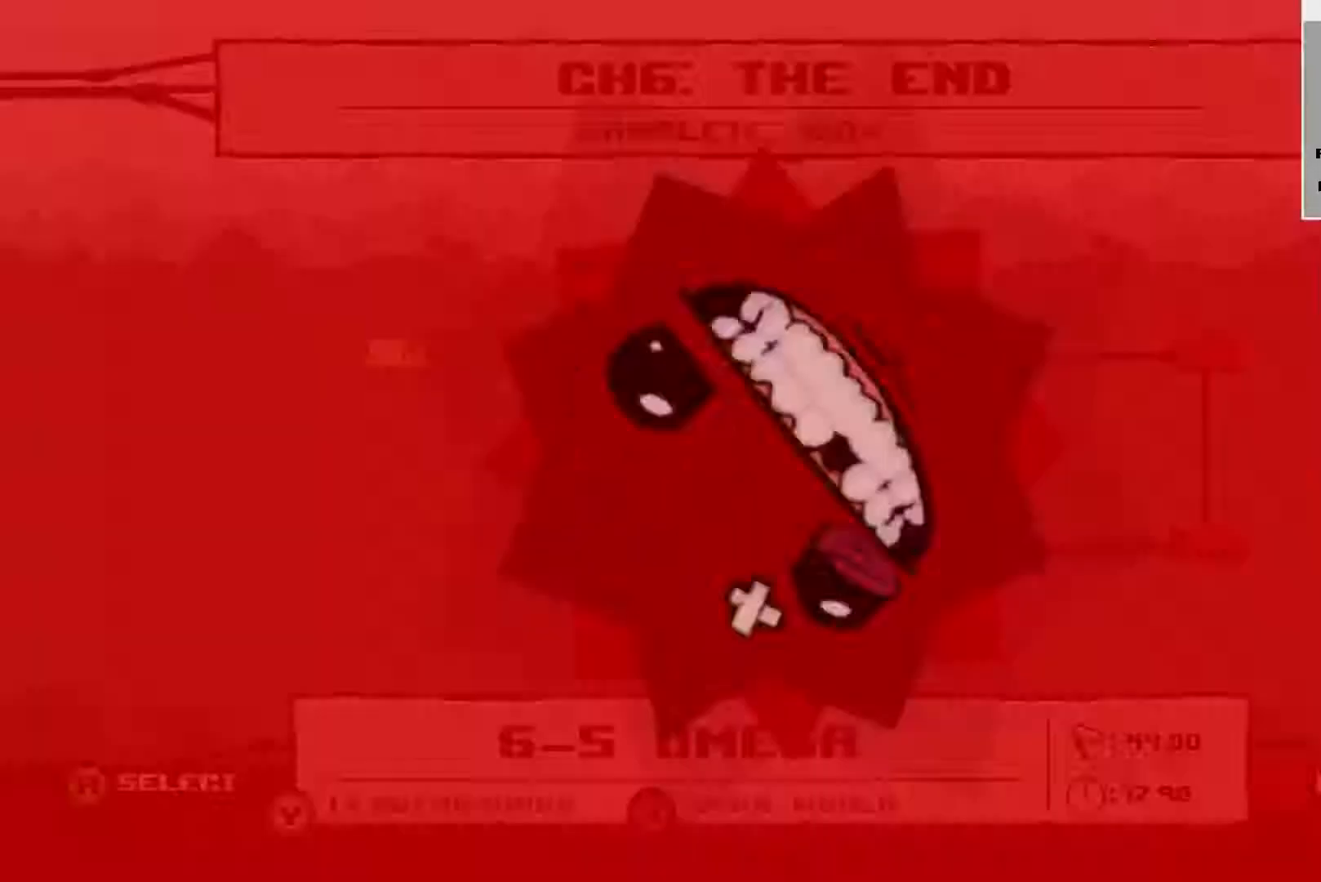
{"buttons": ["A"], "left_stick": "center", "events": [[267, "A", "up"], [334, "A", "down"], [467, "A", "up"], [500, "A", "down"]]}
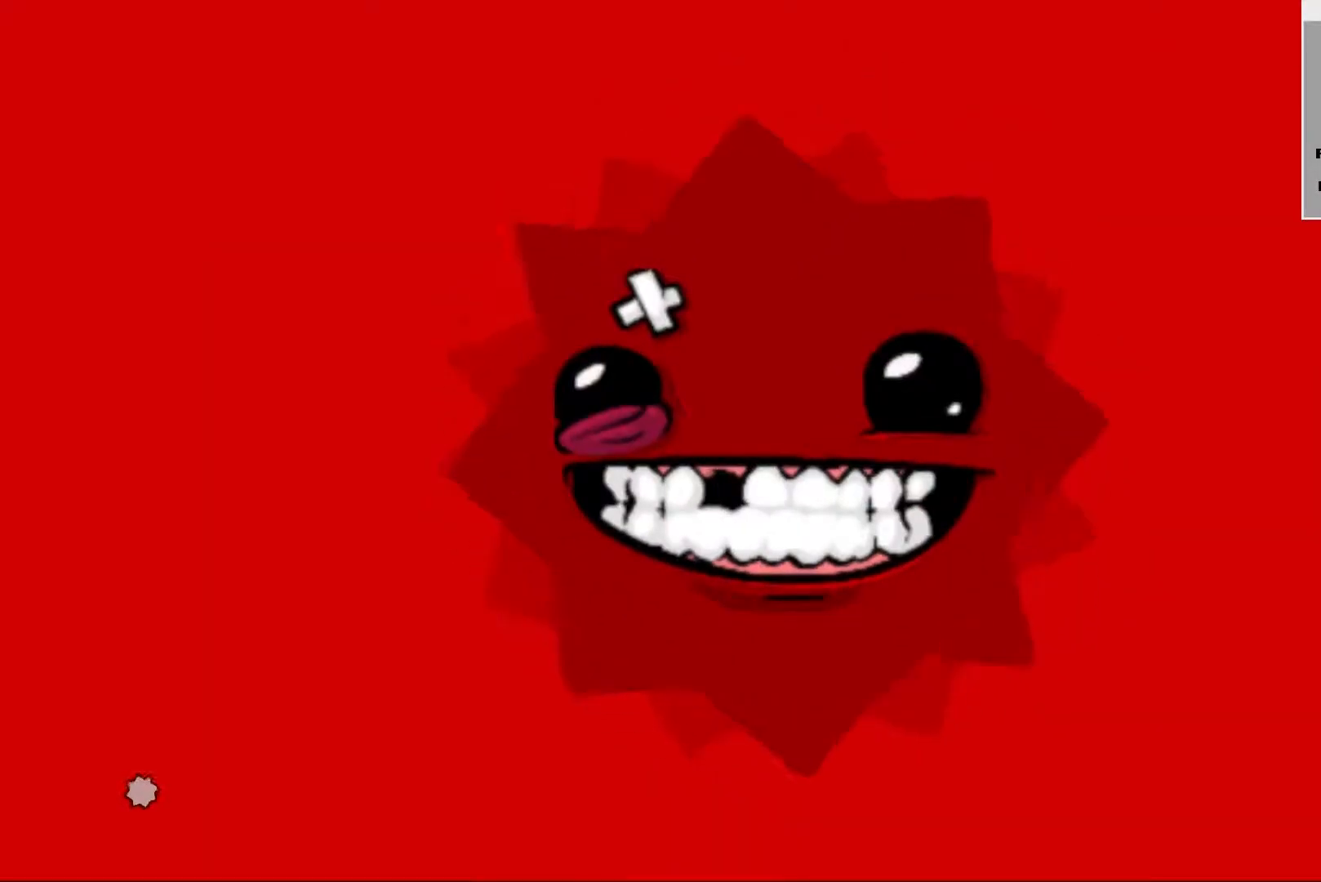
{"buttons": ["L2"], "left_stick": "right", "events": [[67, "A", "up"], [134, "A", "down"], [267, "A", "up"], [334, "A", "down"], [334, "left_stick", "right"], [401, "A", "up"], [401, "L2", "down"]]}
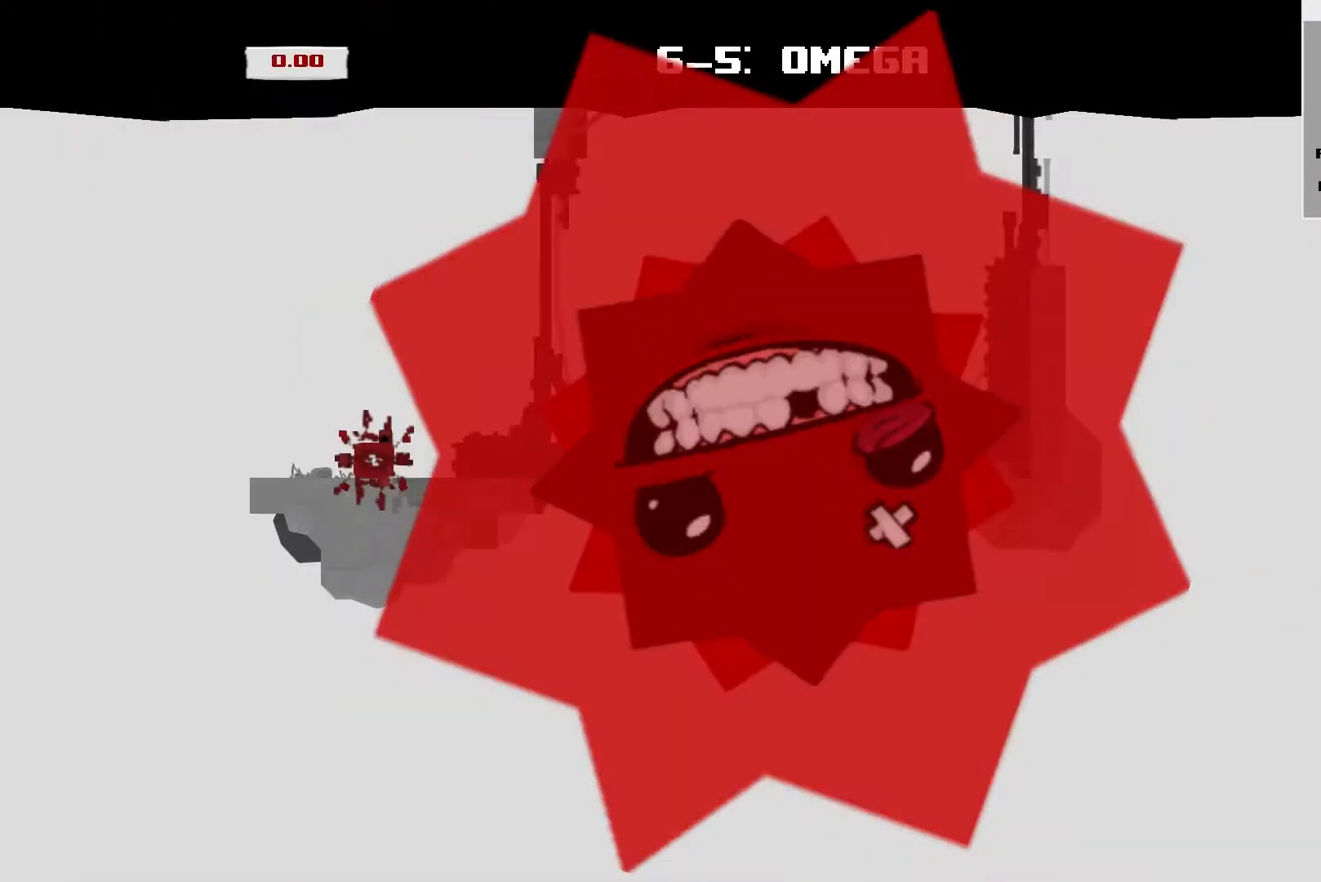
{"buttons": ["L2"], "left_stick": "right", "events": []}
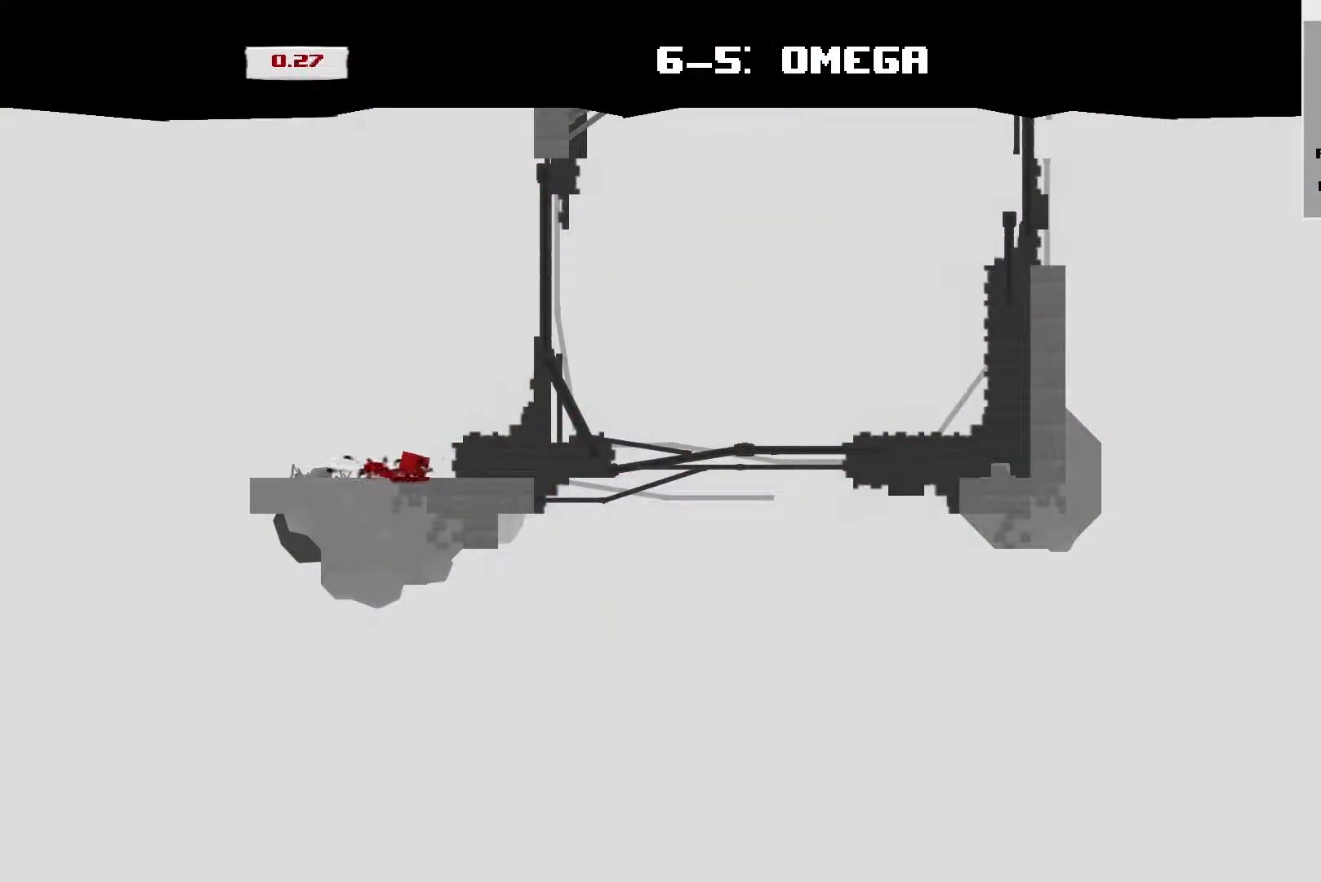
{"buttons": ["L2"], "left_stick": "right", "events": [[133, "A", "down"], [467, "A", "up"]]}
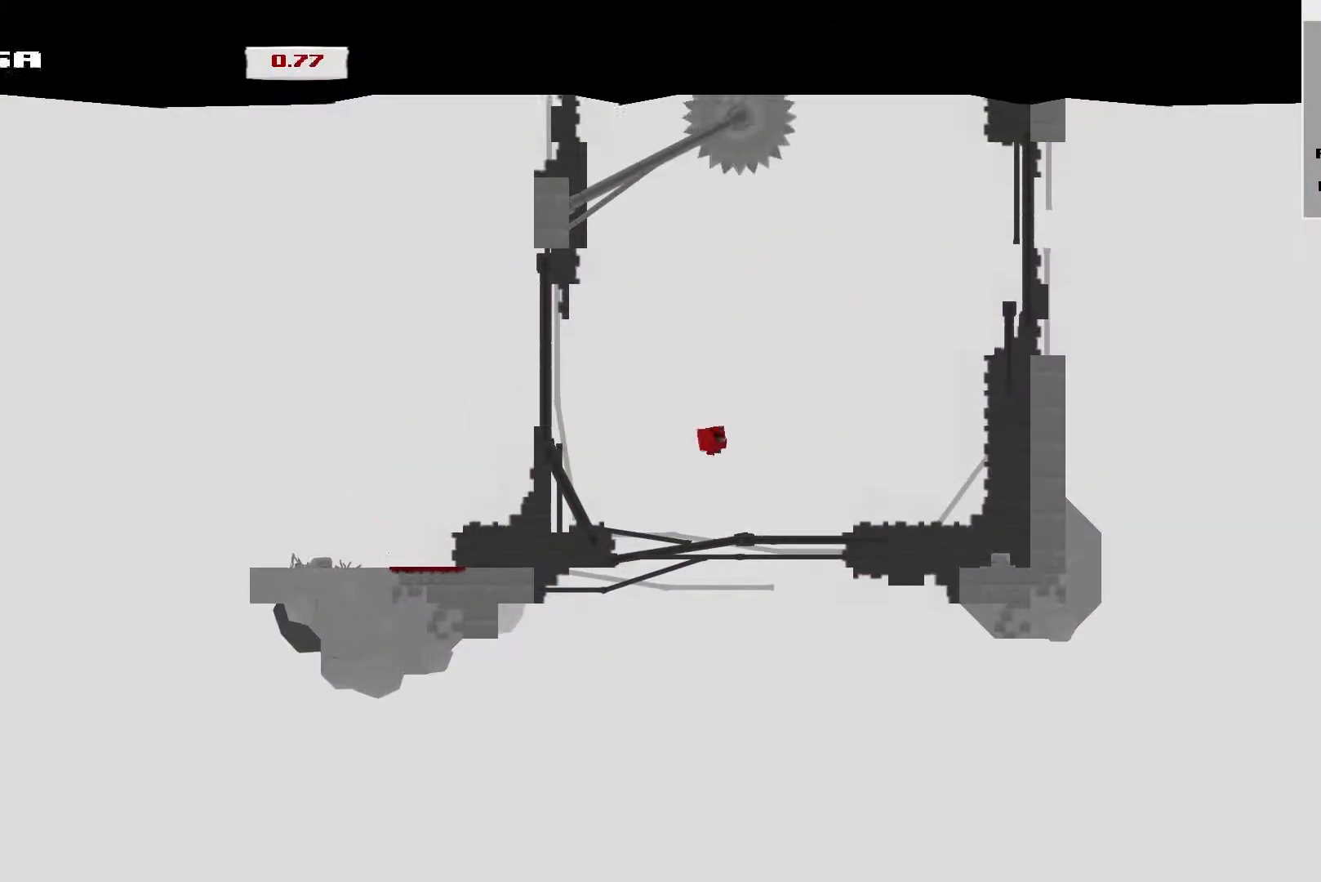
{"buttons": ["A", "L2"], "left_stick": "right", "events": [[434, "A", "down"]]}
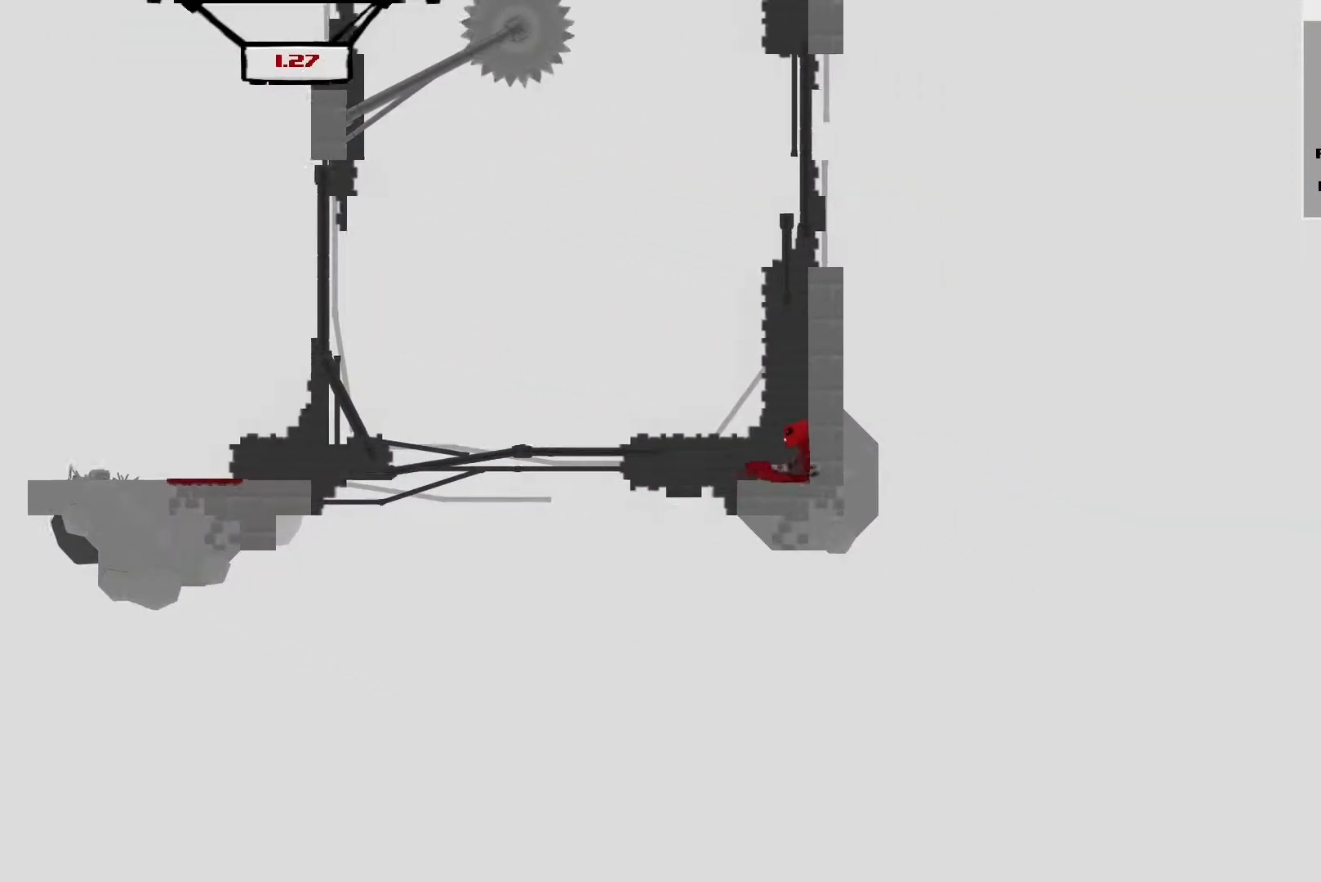
{"buttons": ["A", "L2"], "left_stick": "left", "events": [[334, "A", "up"], [401, "A", "down"], [401, "left_stick", "left"]]}
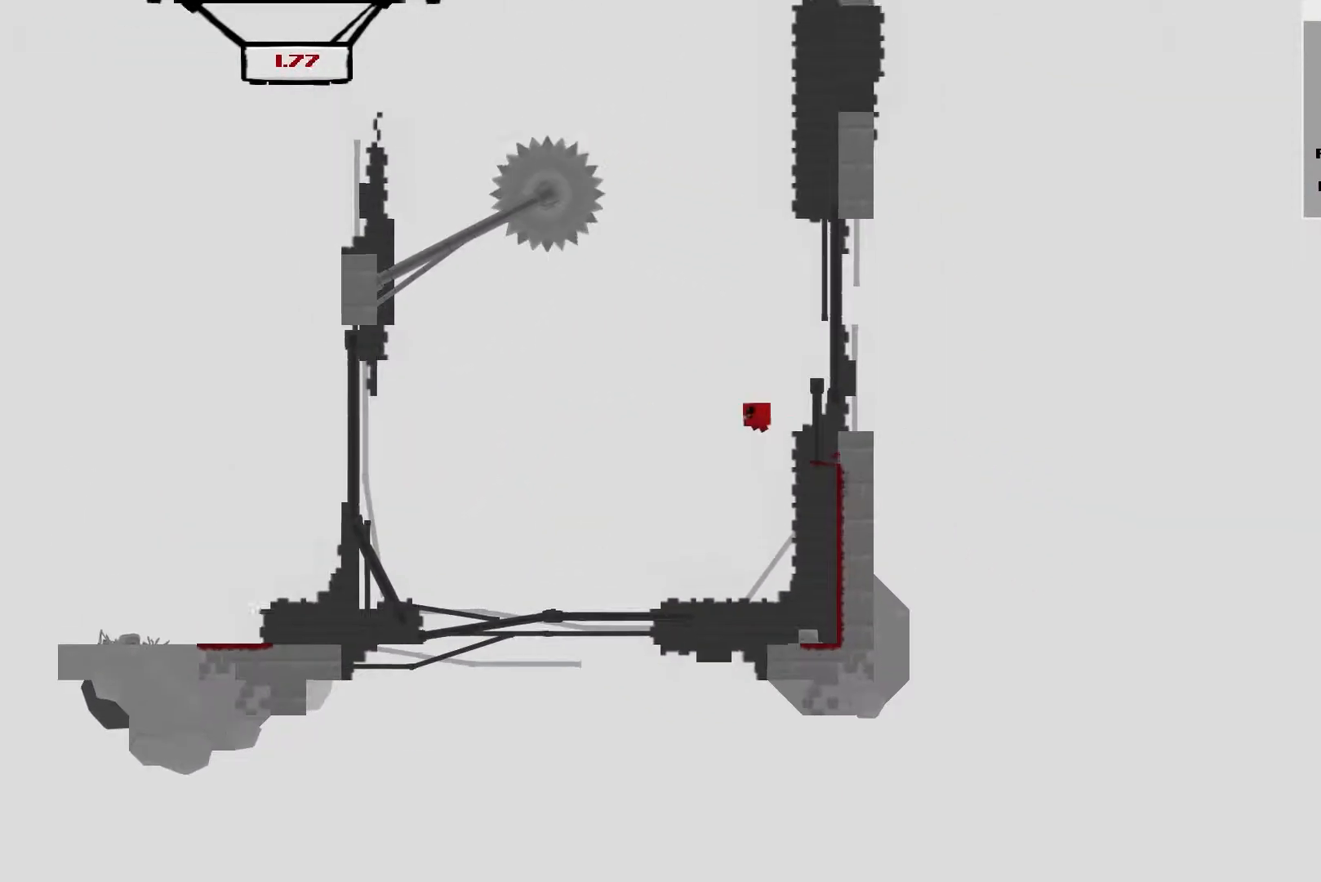
{"buttons": ["L2"], "left_stick": "left", "events": [[501, "A", "up"]]}
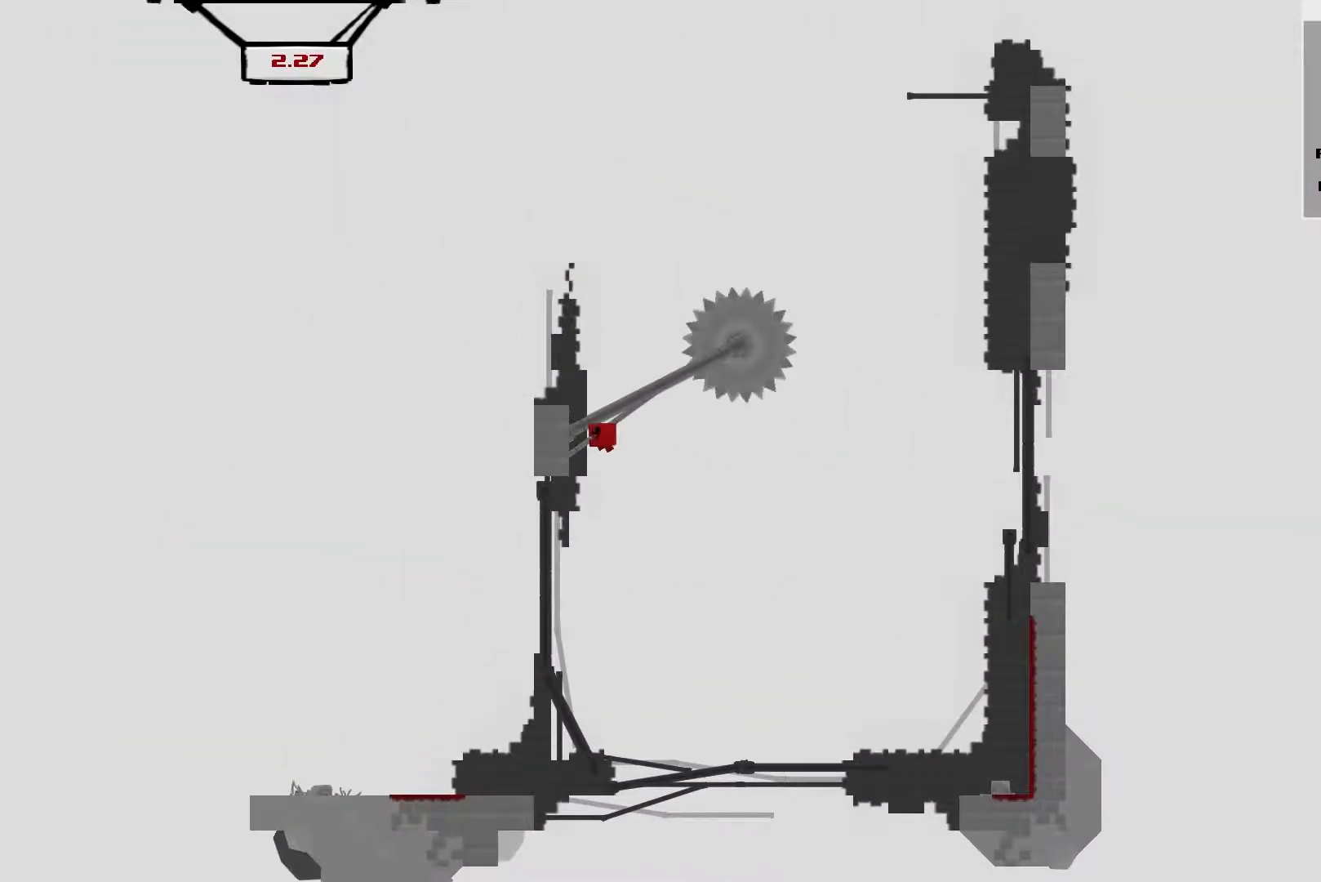
{"buttons": ["A", "L2"], "left_stick": "right", "events": [[66, "A", "down"], [266, "left_stick", "right"]]}
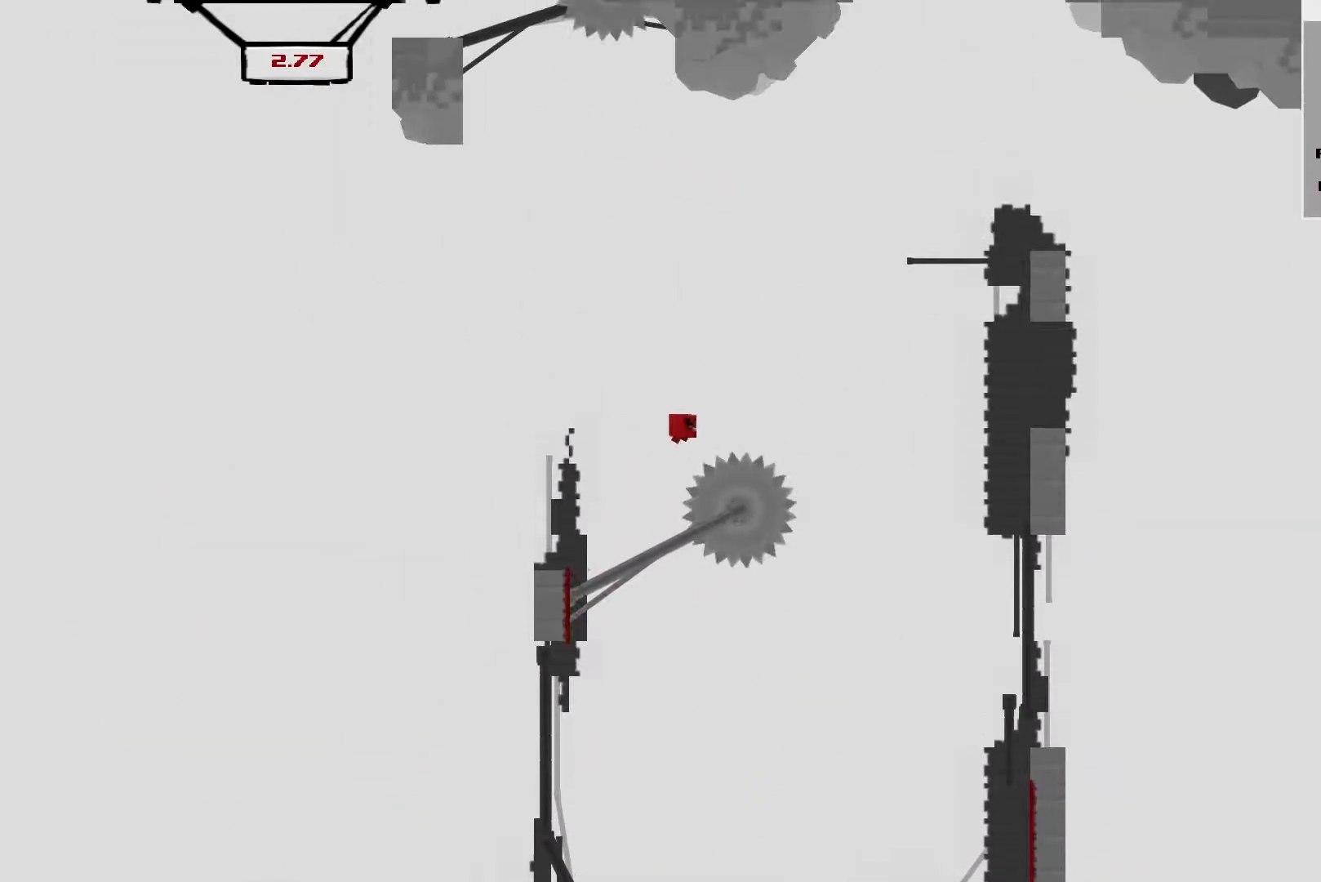
{"buttons": ["L2"], "left_stick": "right", "events": [[400, "A", "up"]]}
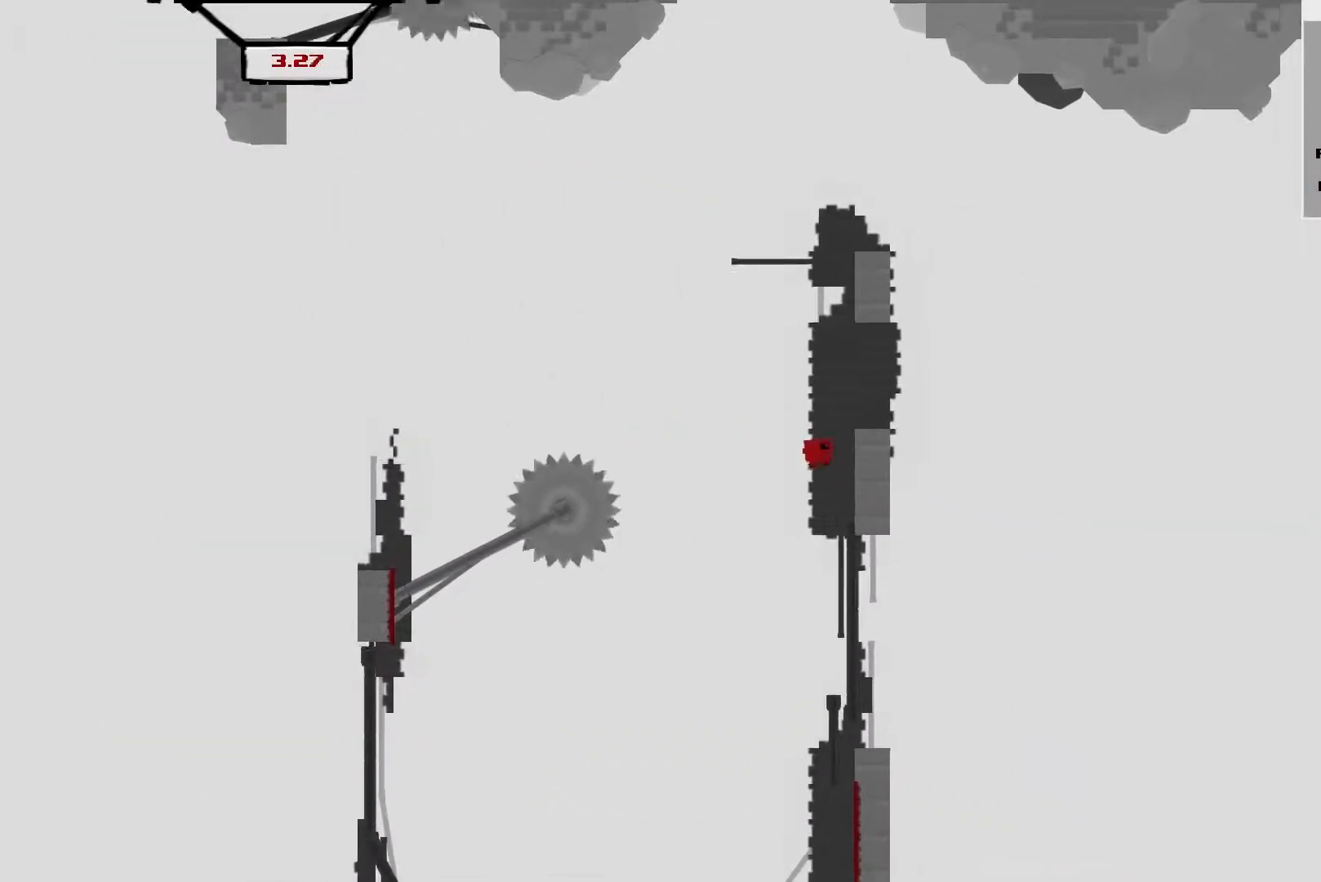
{"buttons": ["A", "L2"], "left_stick": "right", "events": [[67, "A", "down"]]}
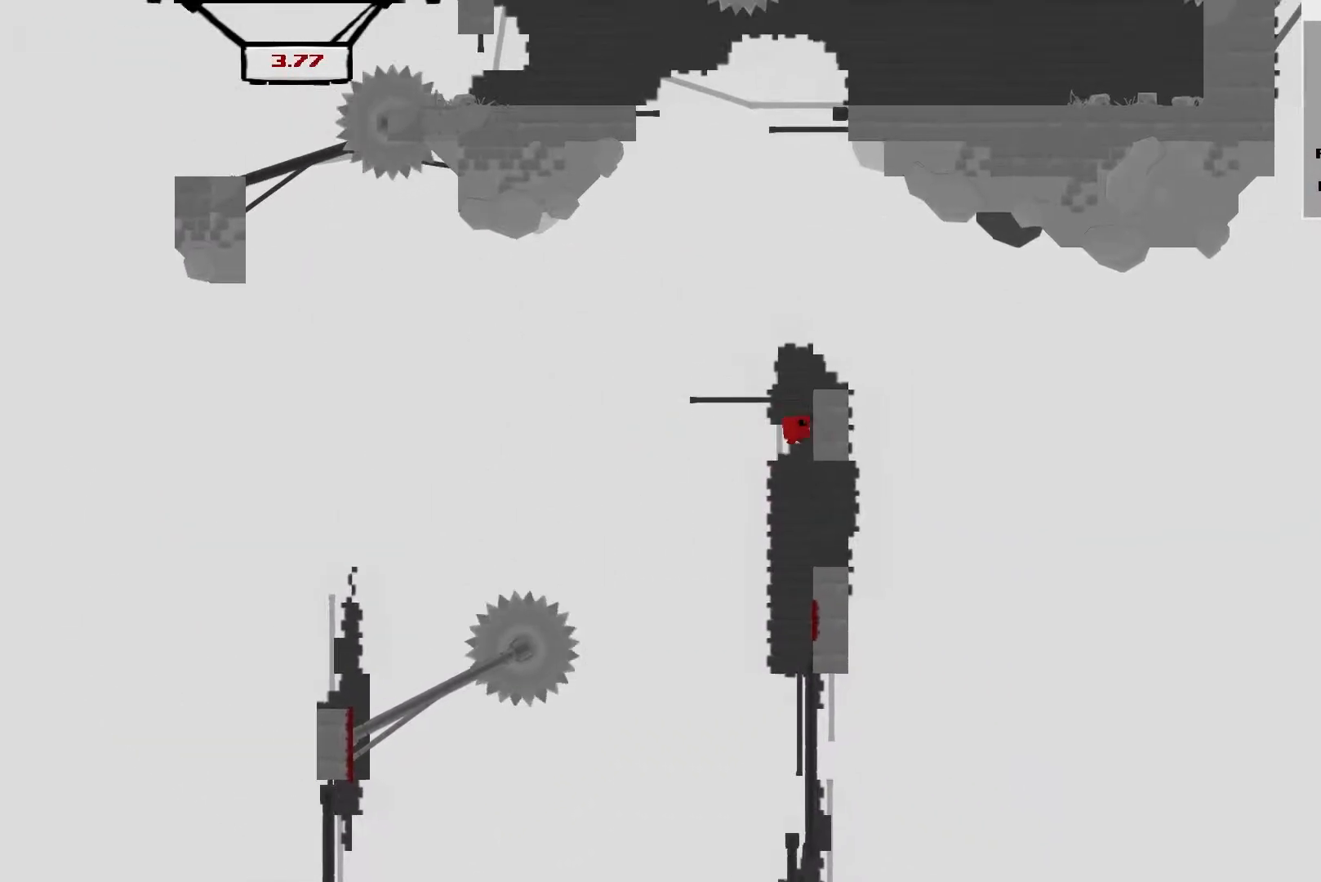
{"buttons": ["A", "L2"], "left_stick": "left", "events": [[67, "A", "up"], [133, "A", "down"], [133, "left_stick", "left"]]}
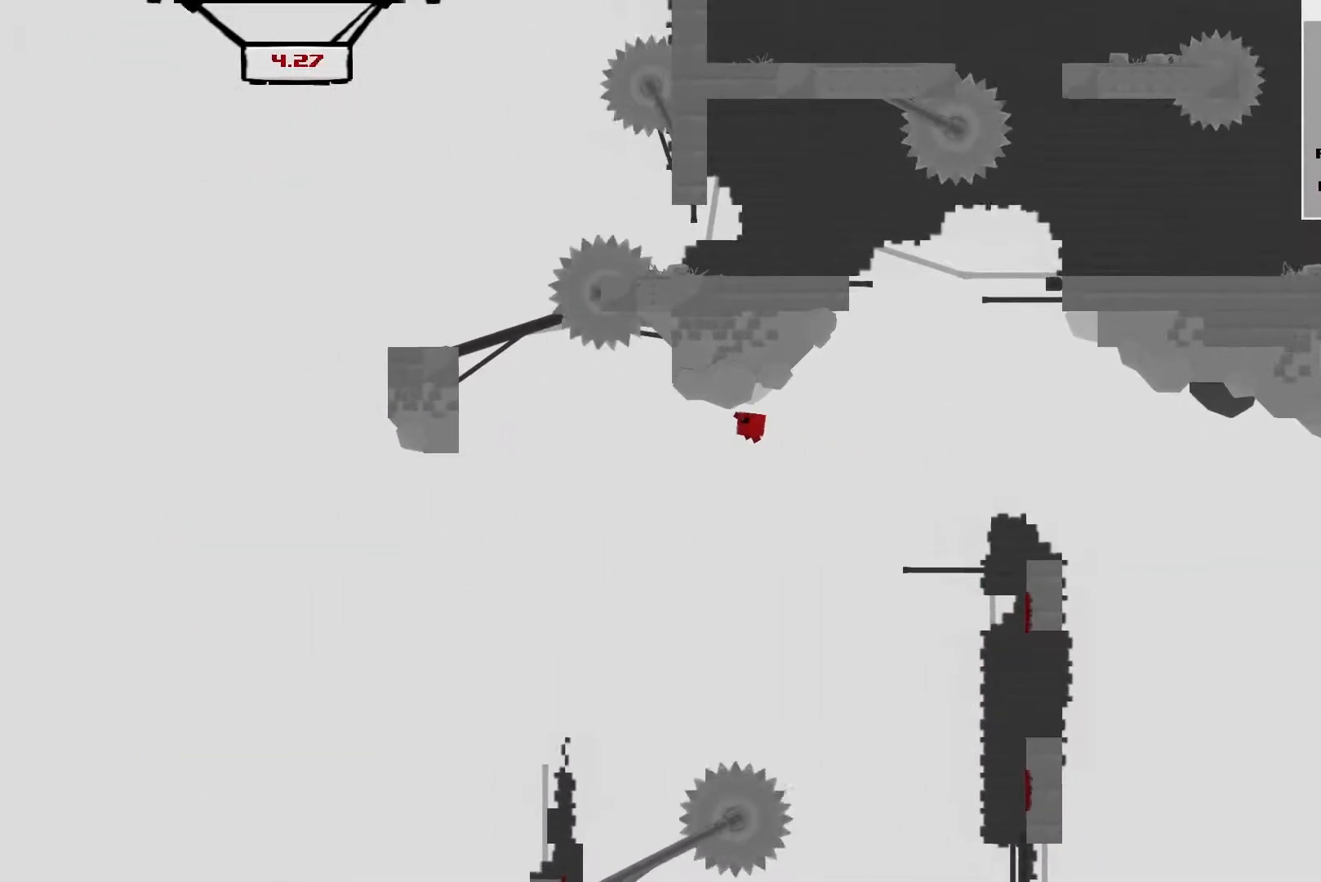
{"buttons": ["A", "L2"], "left_stick": "left", "events": [[400, "A", "up"], [467, "A", "down"]]}
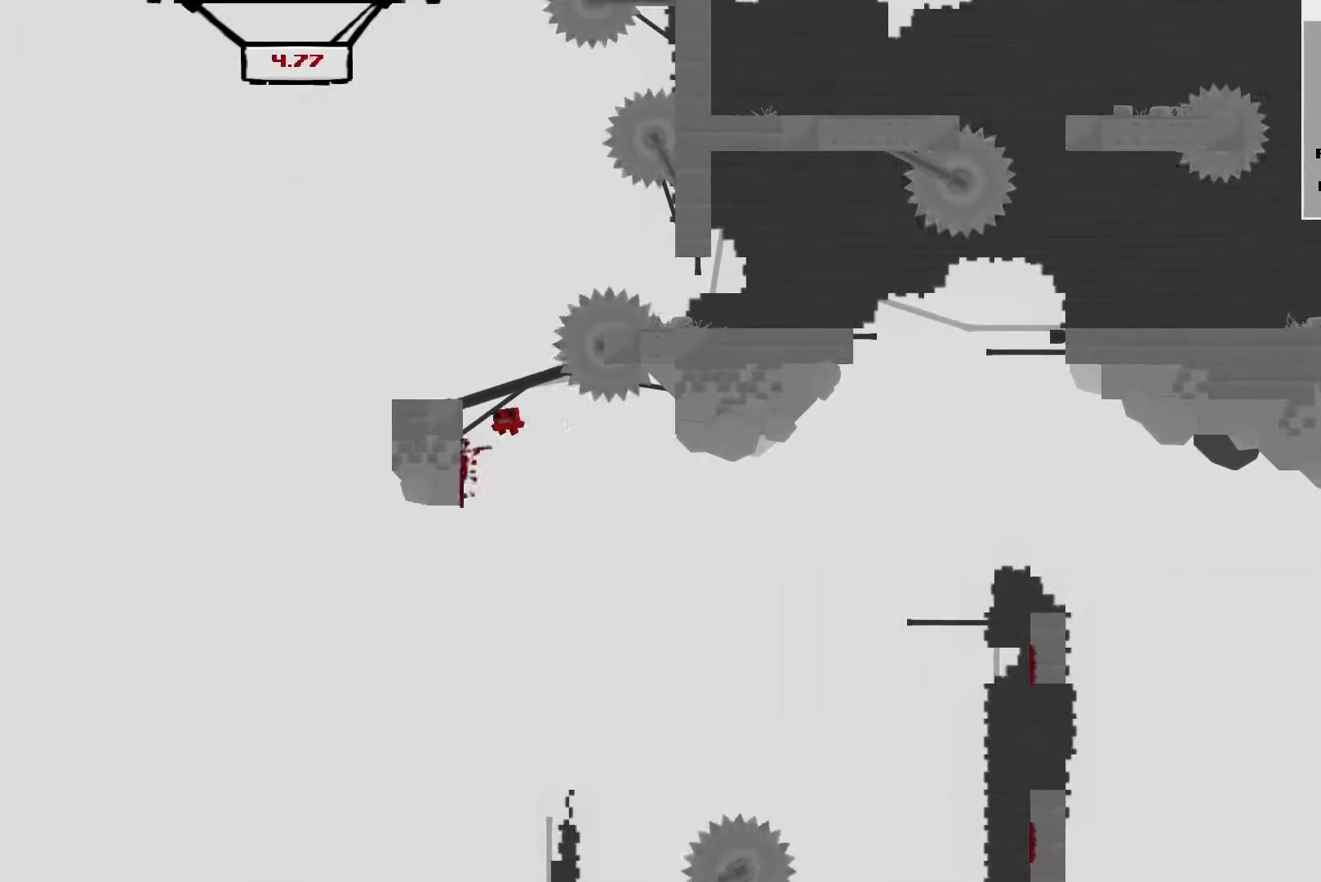
{"buttons": ["A", "L2"], "left_stick": "right", "events": [[267, "left_stick", "right"]]}
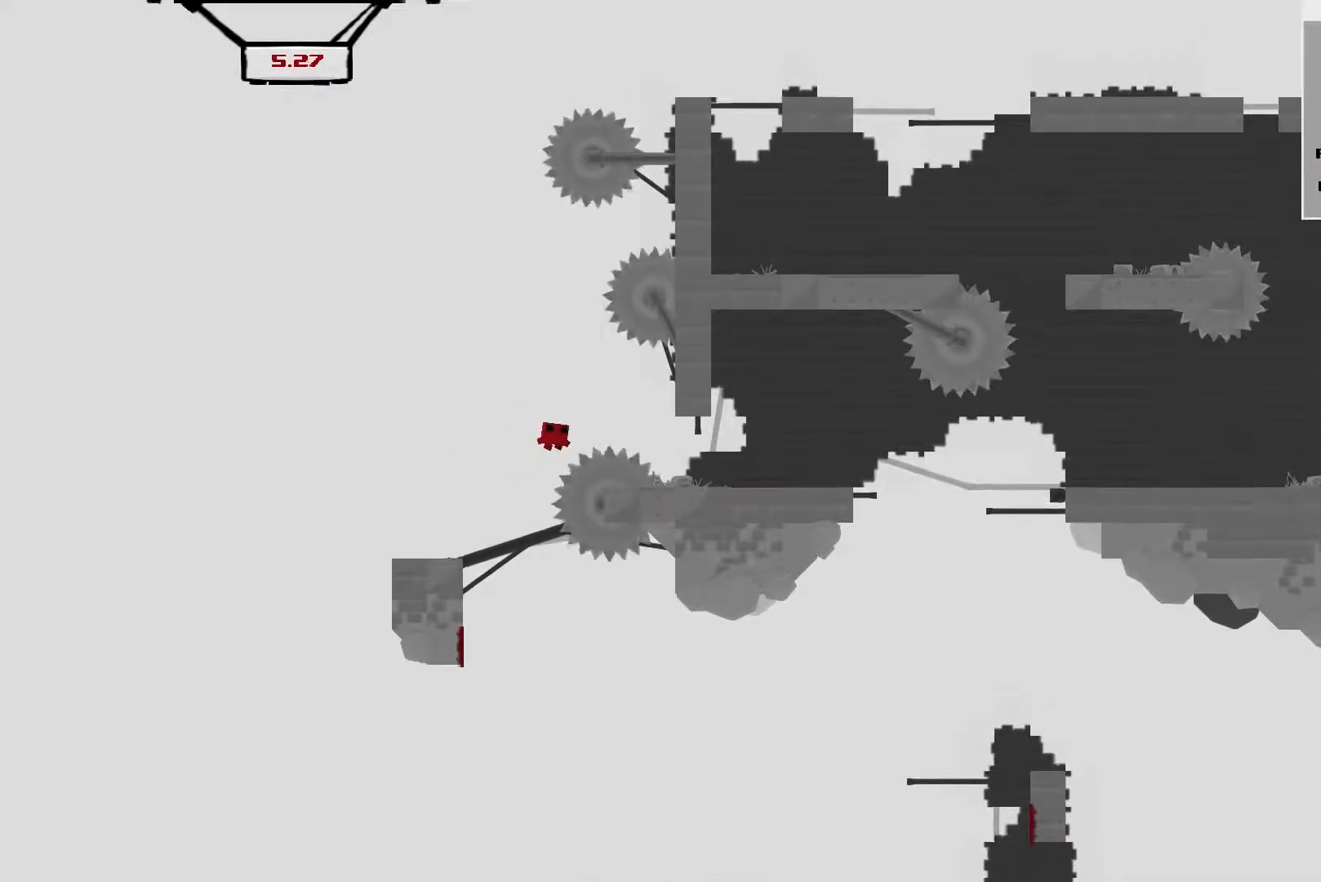
{"buttons": ["A", "L2"], "left_stick": "right", "events": [[201, "A", "up"], [501, "A", "down"]]}
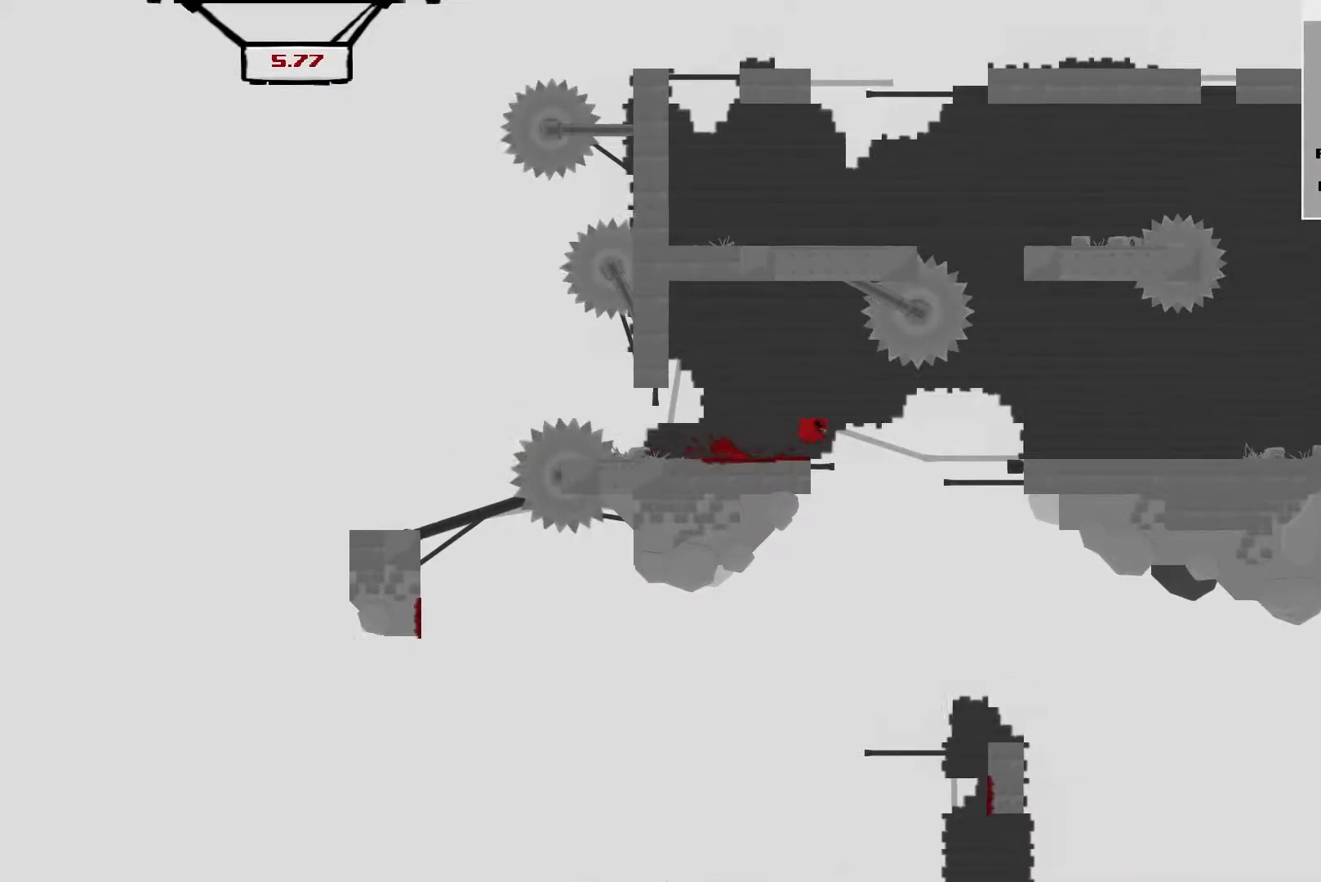
{"buttons": ["L2"], "left_stick": "right", "events": [[133, "A", "up"]]}
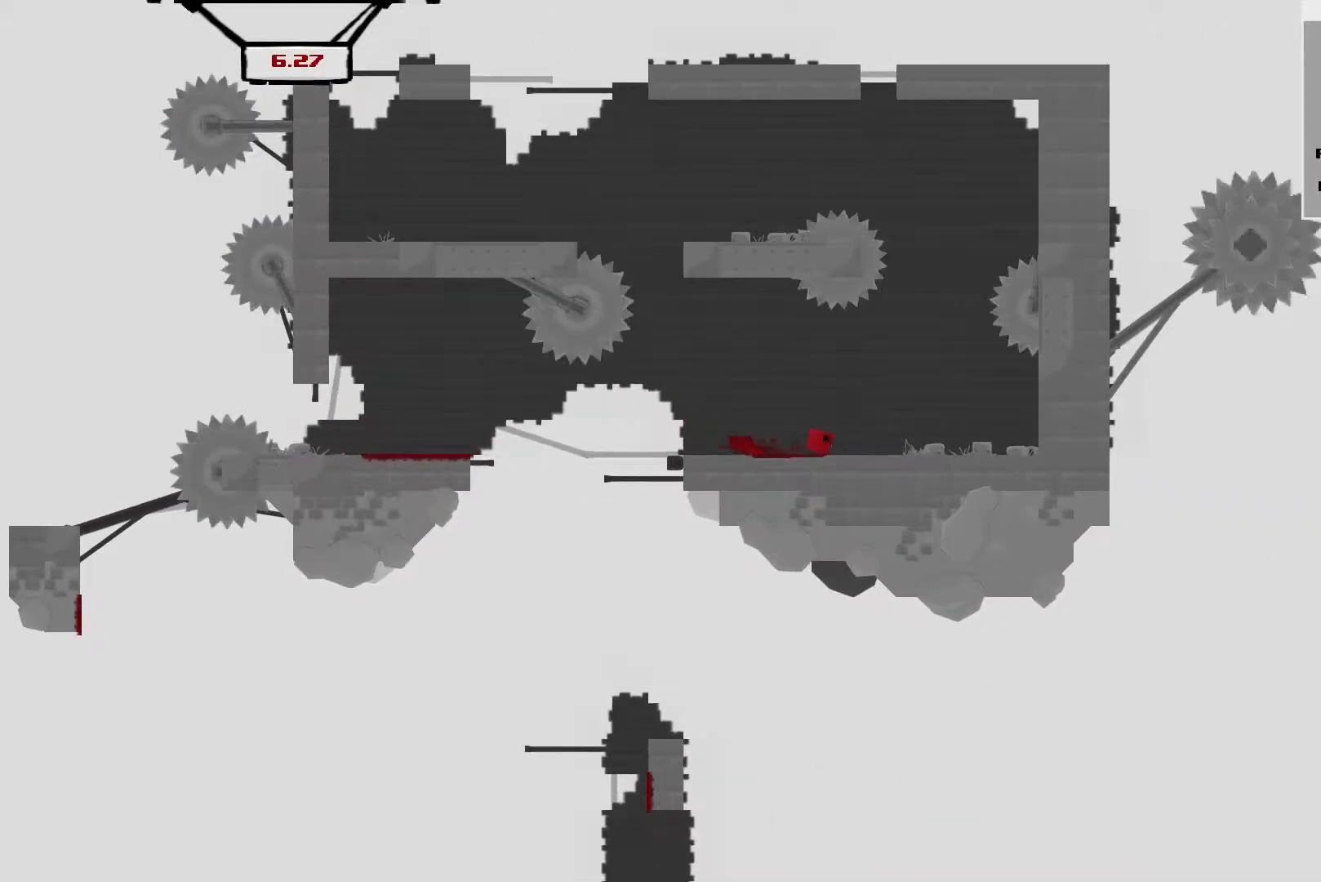
{"buttons": ["A", "L2"], "left_stick": "right", "events": [[266, "A", "down"]]}
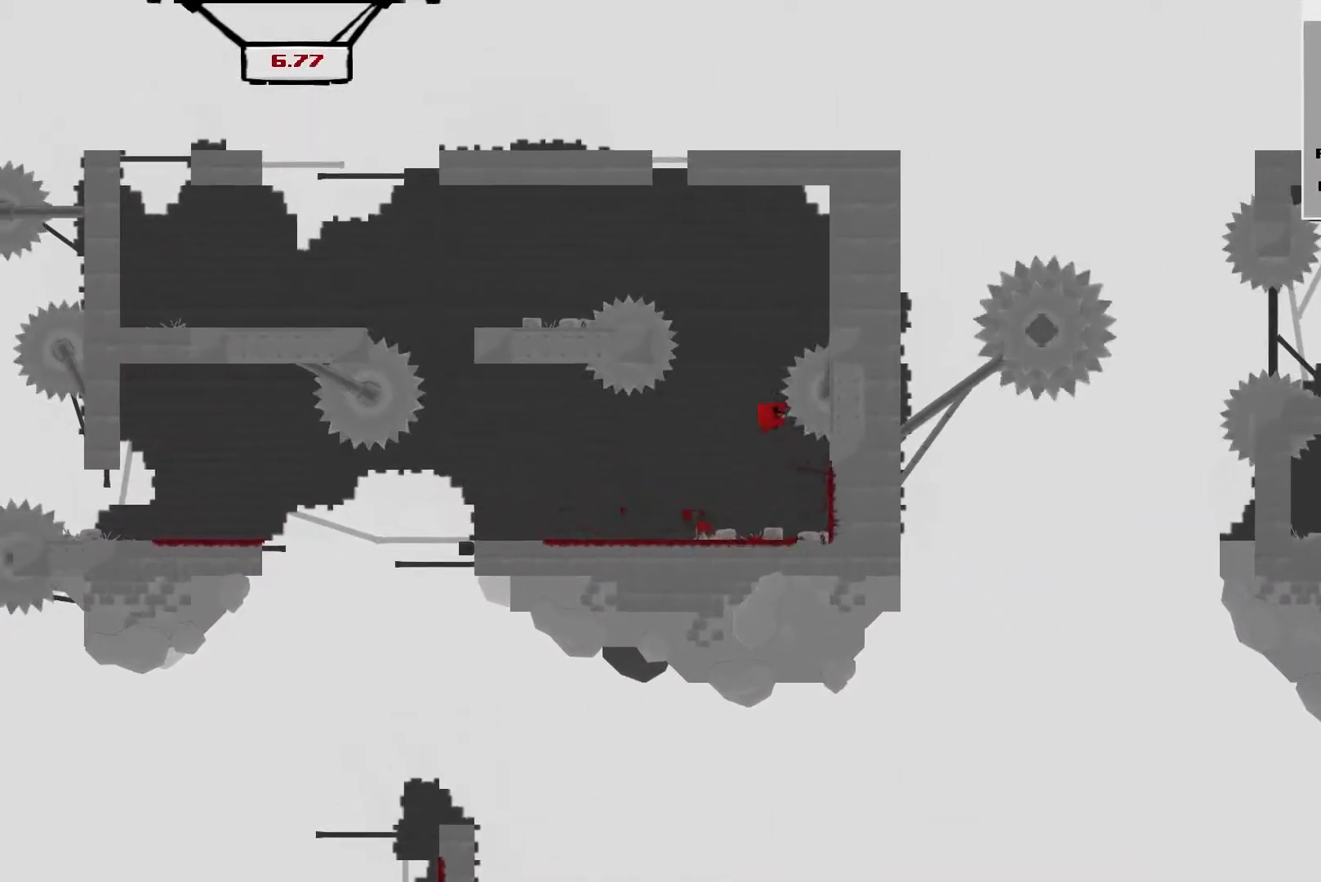
{"buttons": ["A", "L2"], "left_stick": "left", "events": [[400, "left_stick", "left"]]}
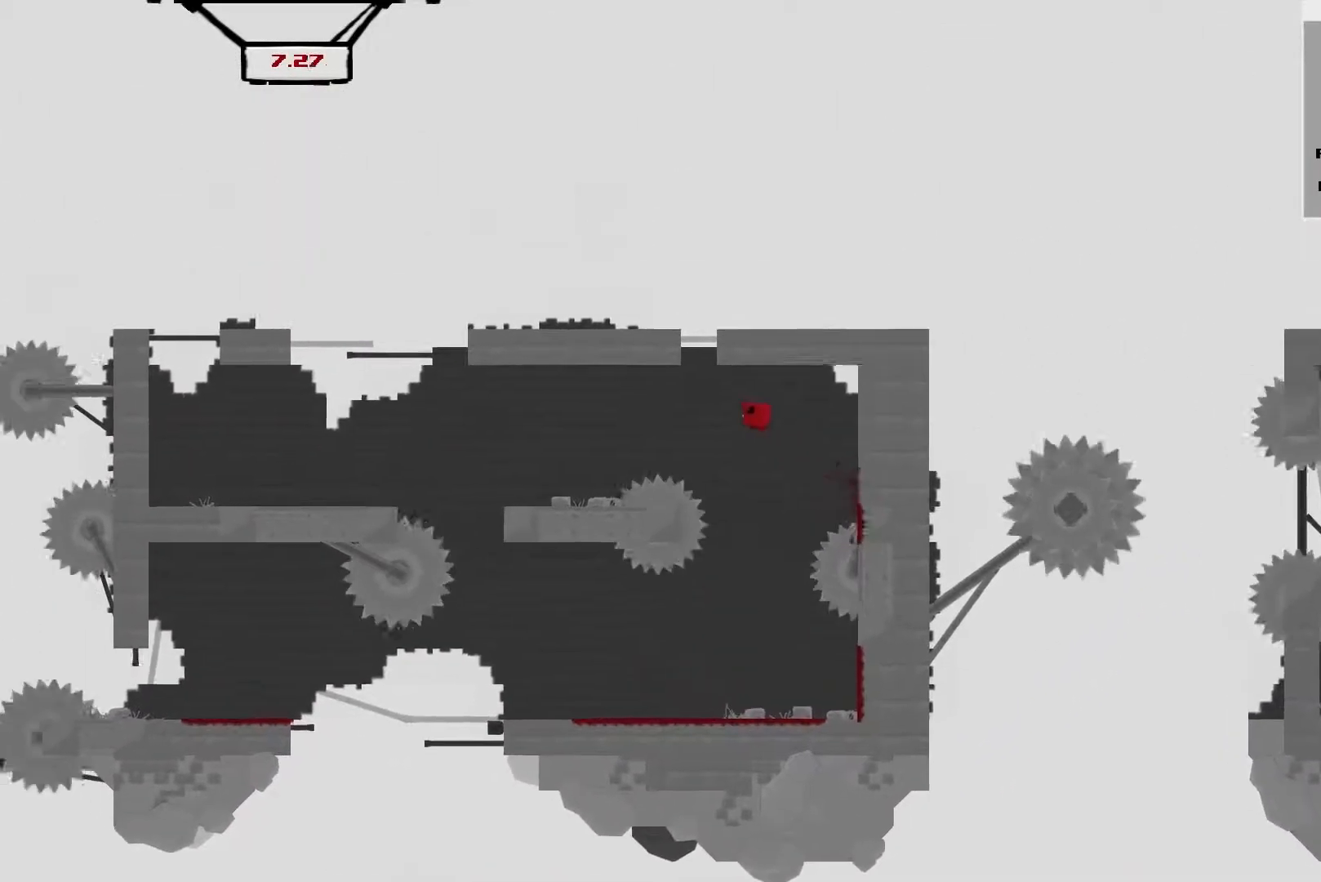
{"buttons": ["L2"], "left_stick": "right", "events": [[467, "A", "up"], [500, "left_stick", "right"]]}
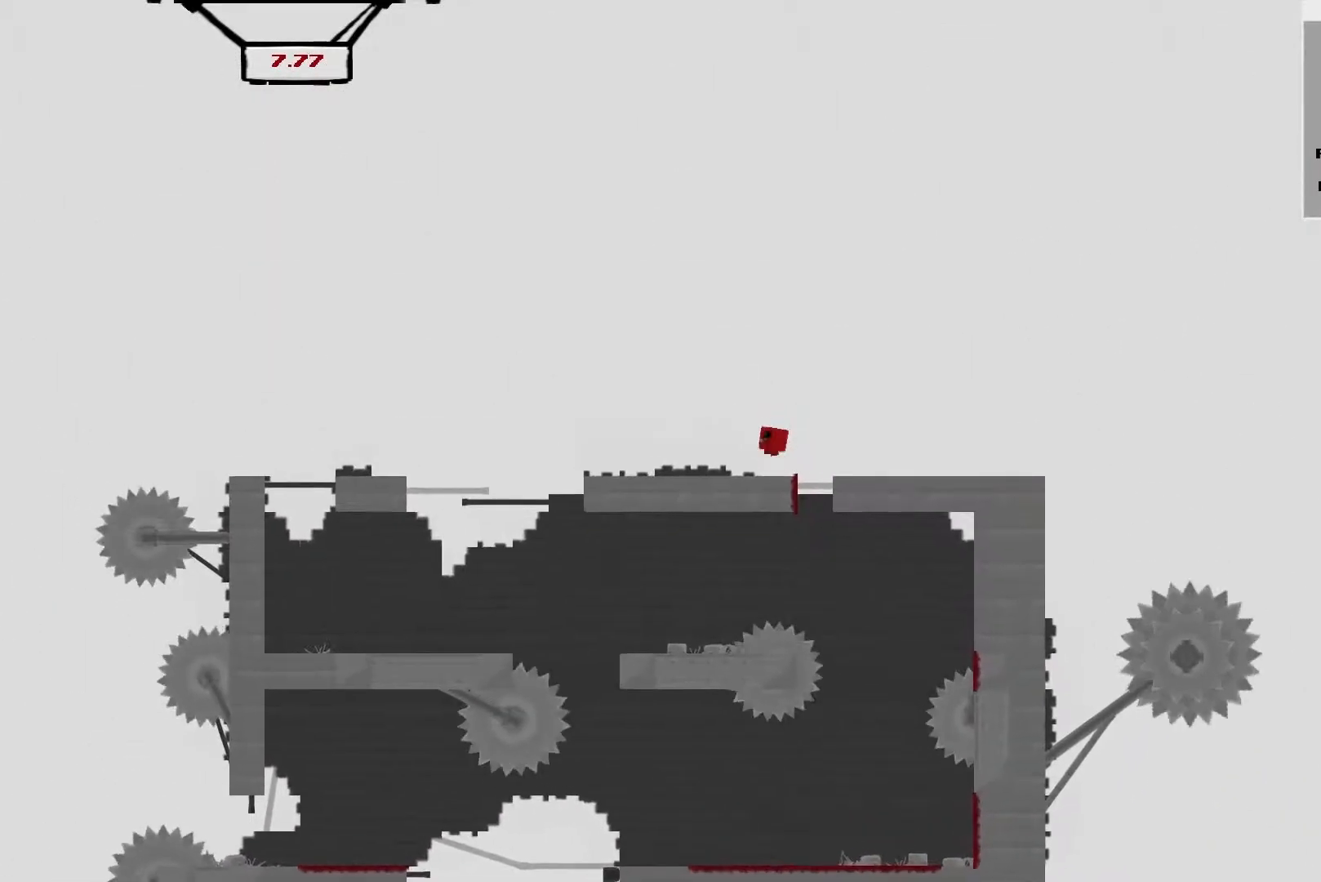
{"buttons": [], "left_stick": "center", "events": [[200, "left_stick", "center"], [267, "L2", "up"]]}